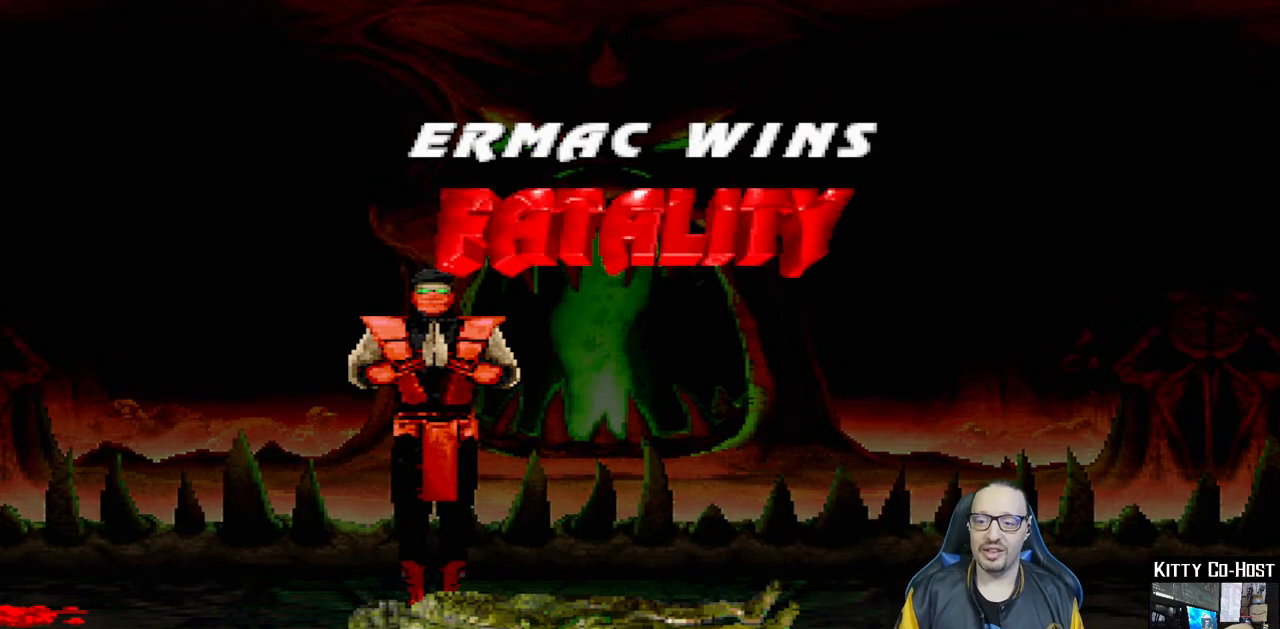
Gameplay with a controller (PlayStation layout); each line is a JSON object with the inputs held at the frame after it. "events" lists button and stick changes between this image and that frame as [ms after this image, input, new state], when the widget could be followed in between. Not read: L1 R1.
{"buttons": [], "left_stick": "center", "right_stick": "center", "events": [[117, "CROSS", "down"], [267, "CROSS", "up"]]}
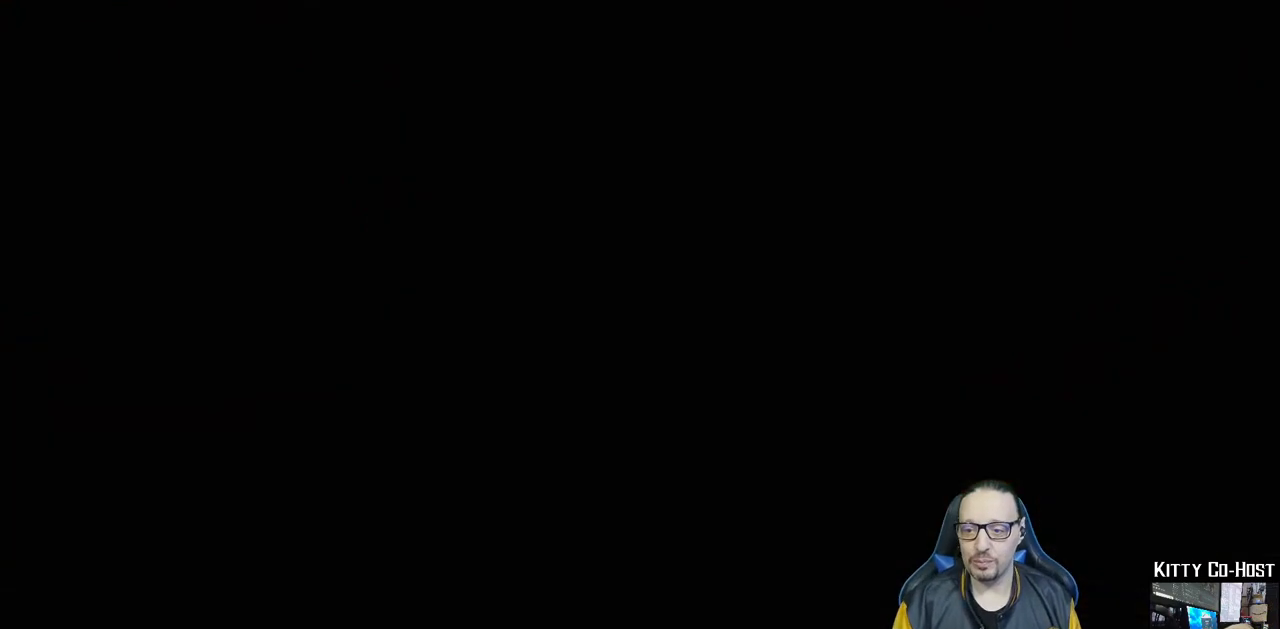
{"buttons": [], "left_stick": "center", "right_stick": "center", "events": []}
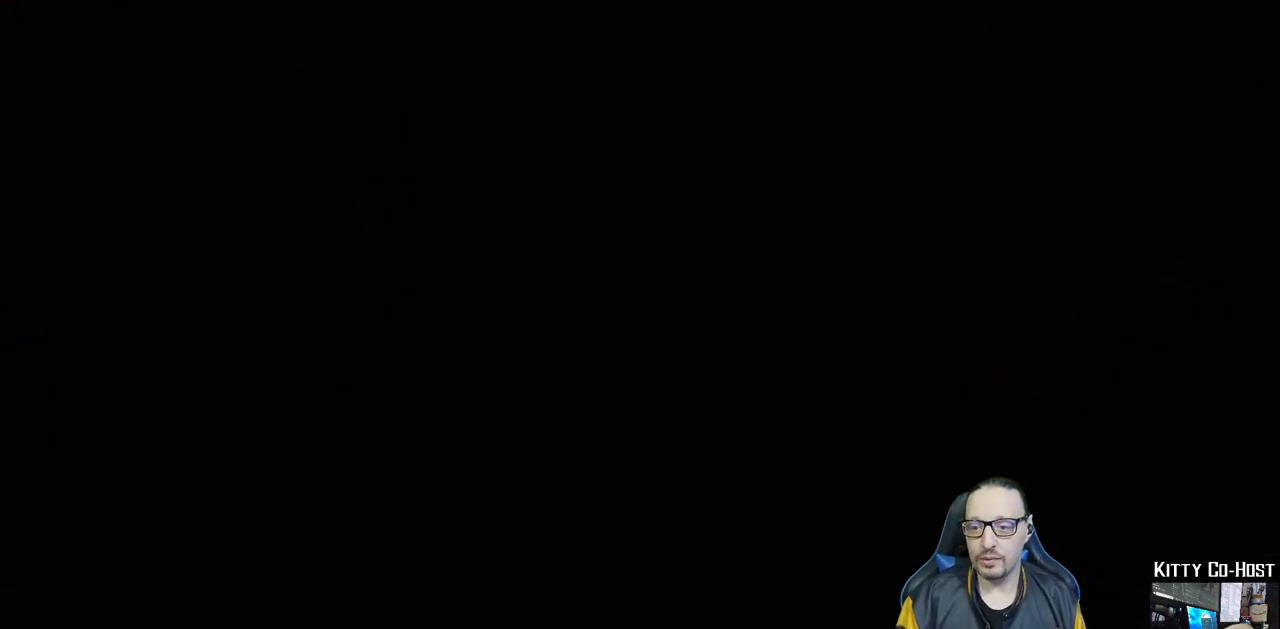
{"buttons": [], "left_stick": "center", "right_stick": "center", "events": [[367, "CROSS", "down"], [500, "CROSS", "up"]]}
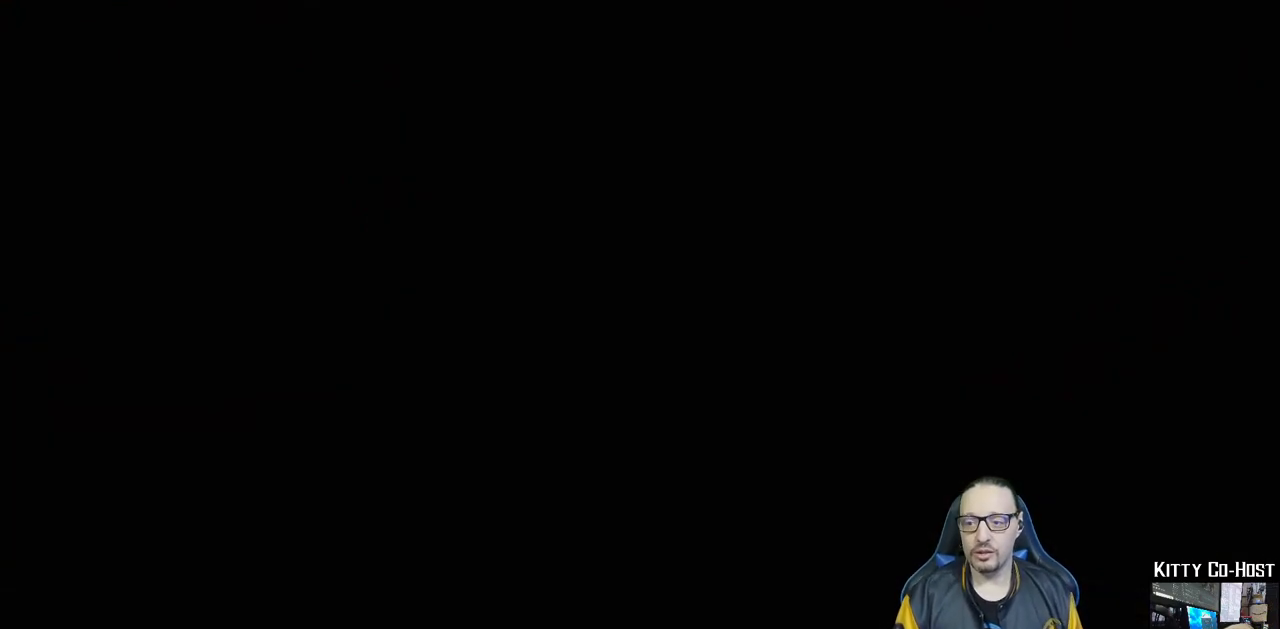
{"buttons": [], "left_stick": "center", "right_stick": "center", "events": []}
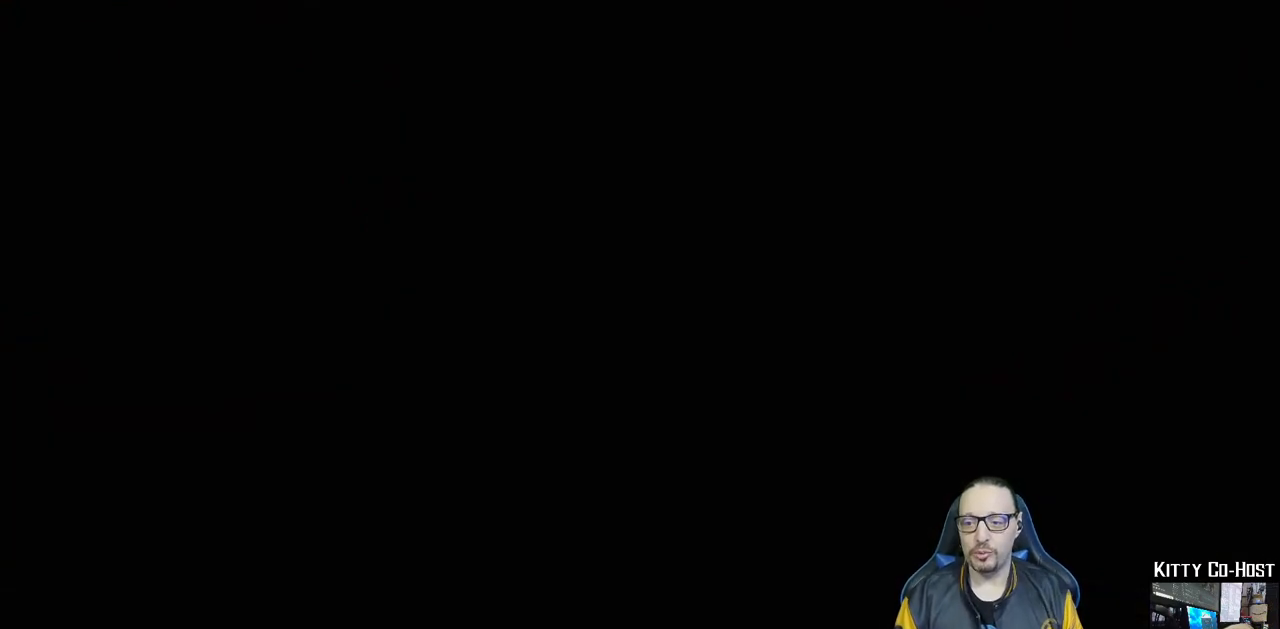
{"buttons": ["CROSS"], "left_stick": "center", "right_stick": "center", "events": [[400, "CROSS", "down"]]}
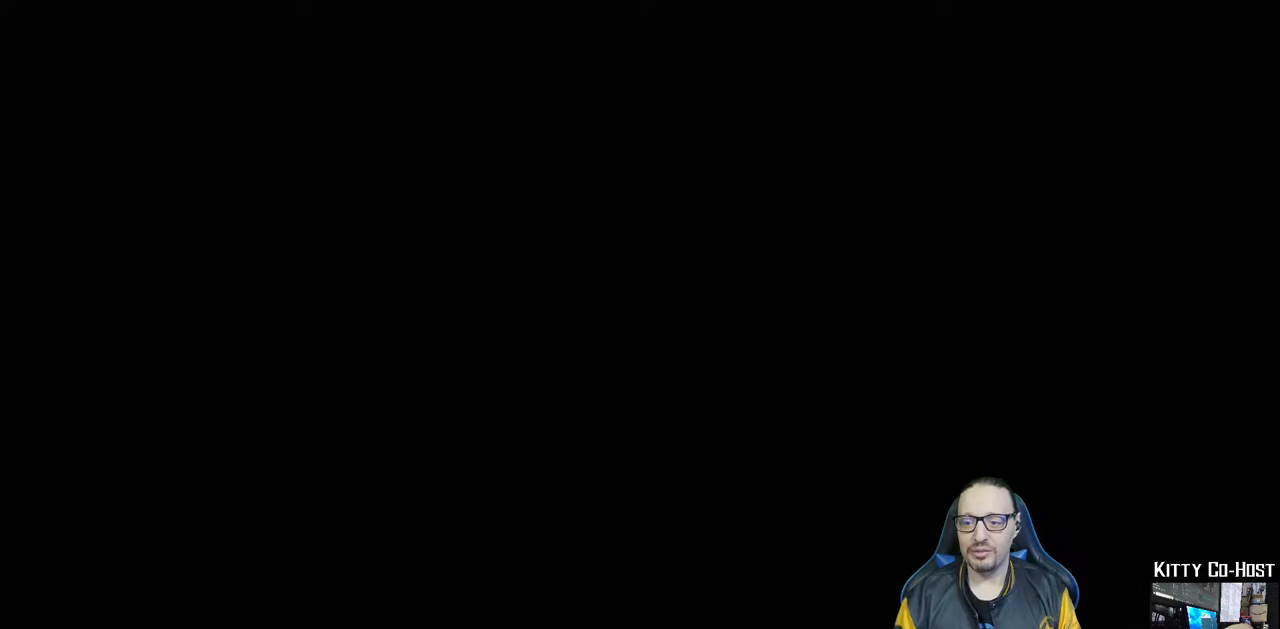
{"buttons": [], "left_stick": "center", "right_stick": "center", "events": [[33, "CROSS", "up"], [217, "CROSS", "down"], [350, "CROSS", "up"]]}
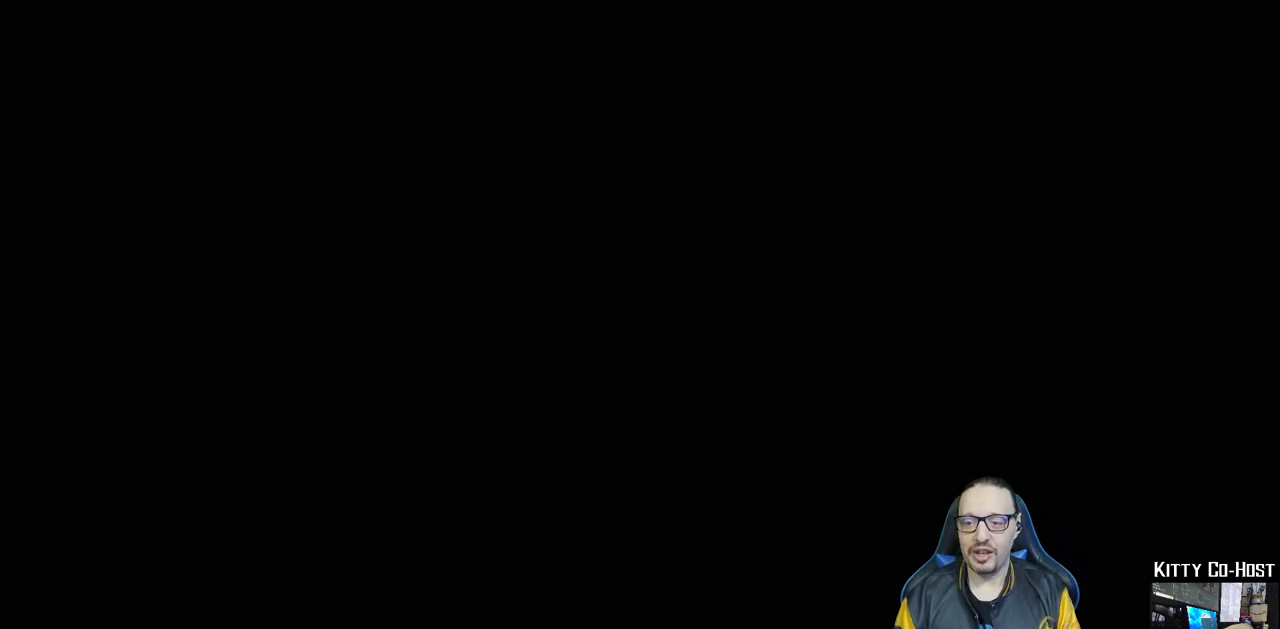
{"buttons": [], "left_stick": "center", "right_stick": "center", "events": [[167, "CROSS", "down"], [383, "CROSS", "up"]]}
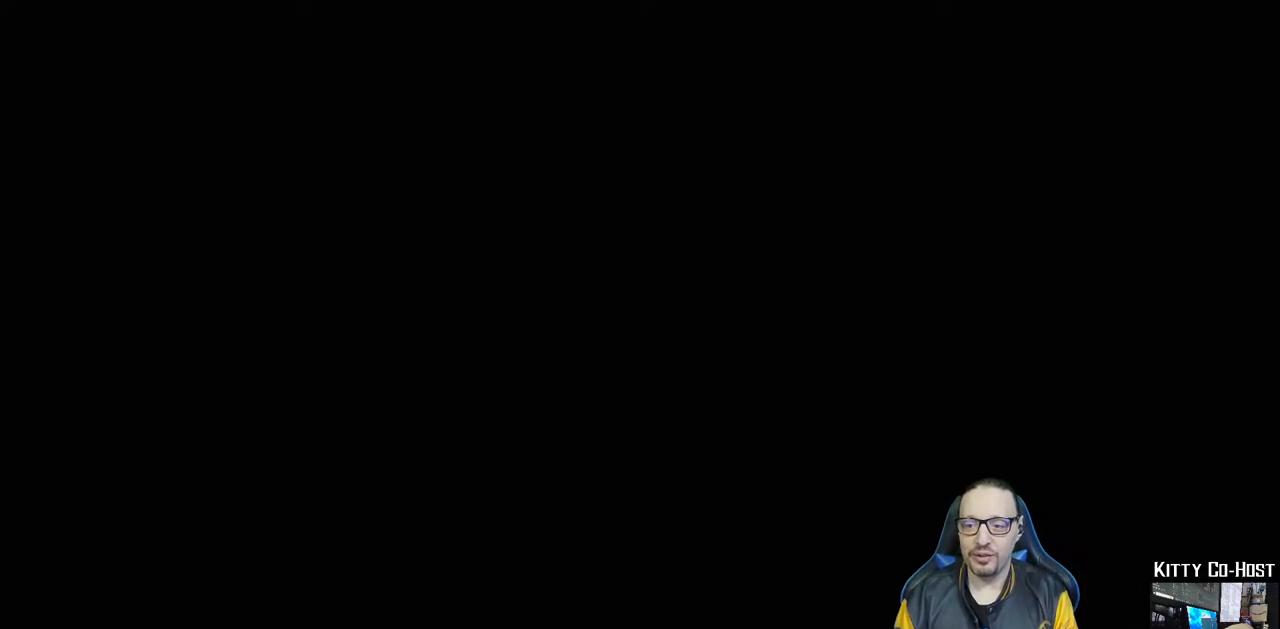
{"buttons": ["CROSS"], "left_stick": "center", "right_stick": "center", "events": [[500, "CROSS", "down"]]}
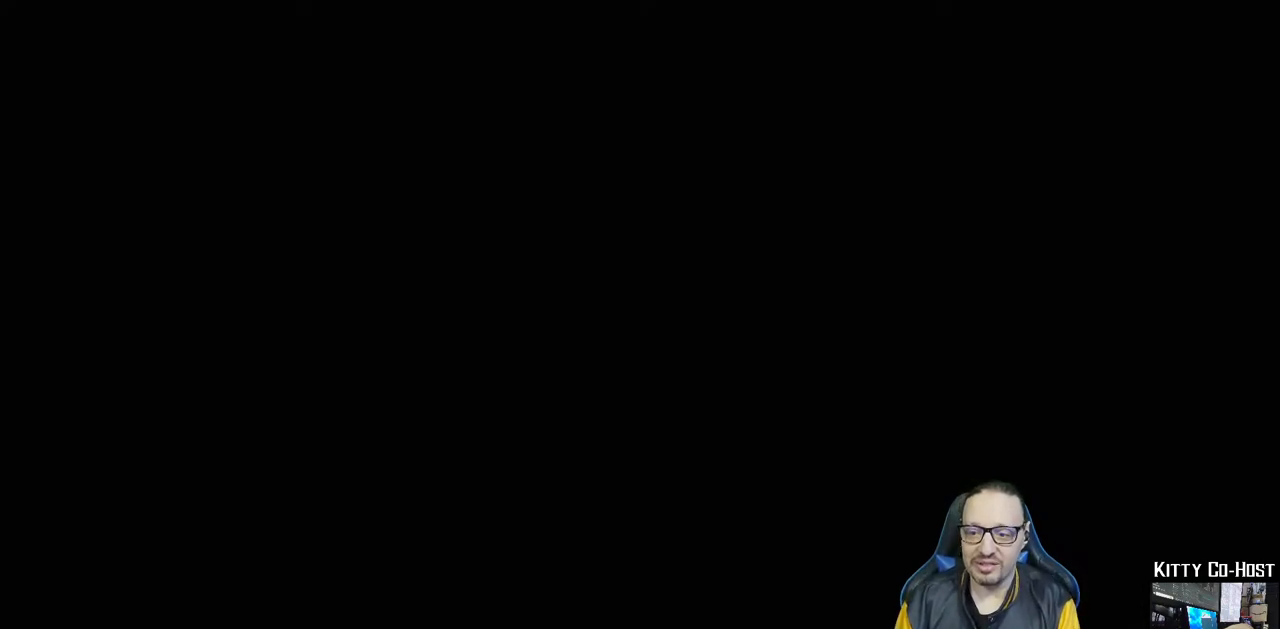
{"buttons": ["CROSS", "CIRCLE"], "left_stick": "center", "right_stick": "center", "events": [[150, "CROSS", "up"], [300, "CROSS", "down"], [400, "CIRCLE", "down"]]}
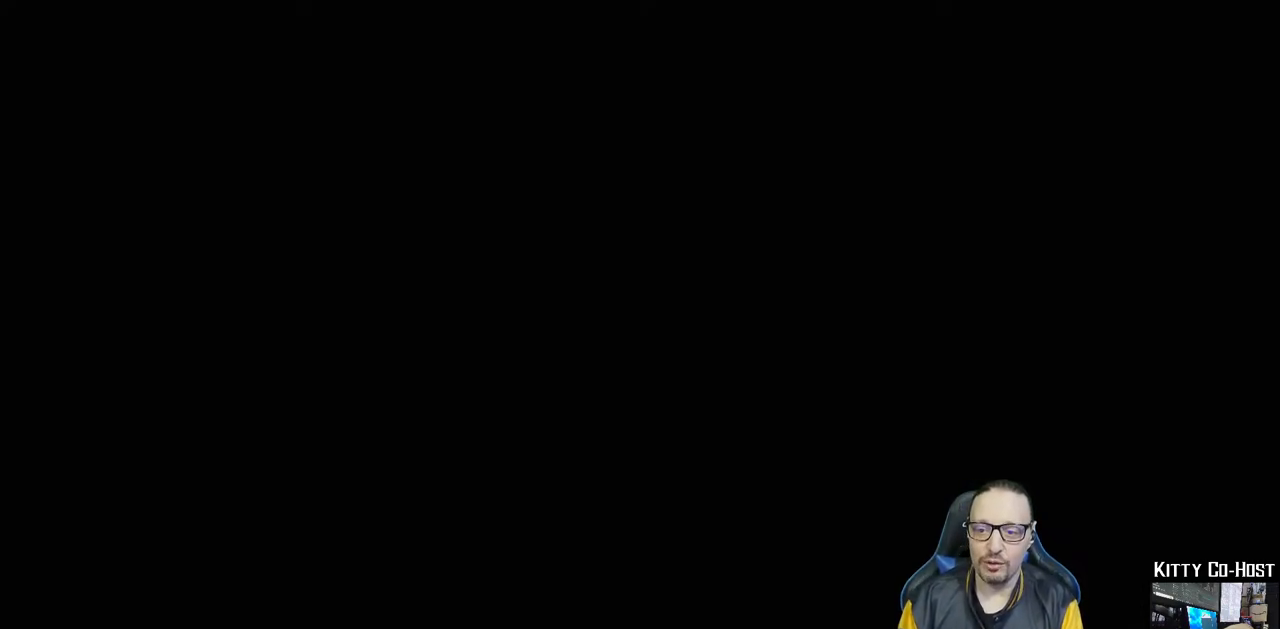
{"buttons": [], "left_stick": "center", "right_stick": "center", "events": [[33, "CIRCLE", "up"], [67, "CROSS", "up"], [217, "CROSS", "down"], [233, "CIRCLE", "down"], [383, "CIRCLE", "up"], [400, "CROSS", "up"]]}
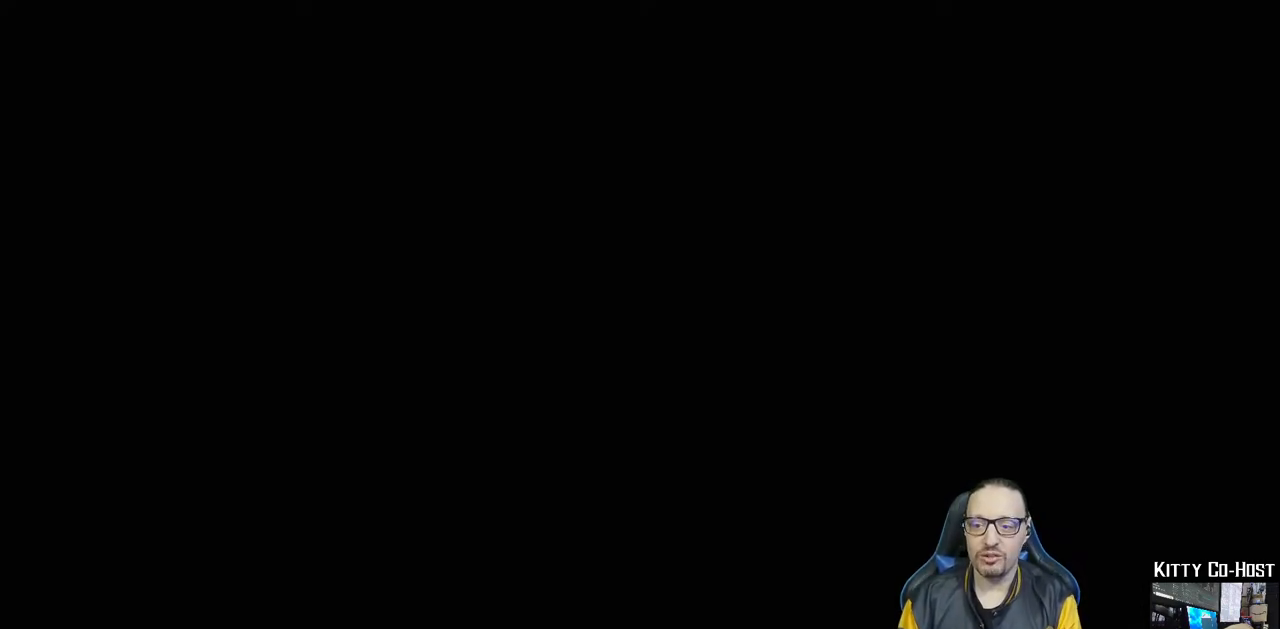
{"buttons": [], "left_stick": "center", "right_stick": "center", "events": [[117, "CIRCLE", "down"], [117, "CROSS", "down"], [250, "CIRCLE", "up"], [267, "CROSS", "up"]]}
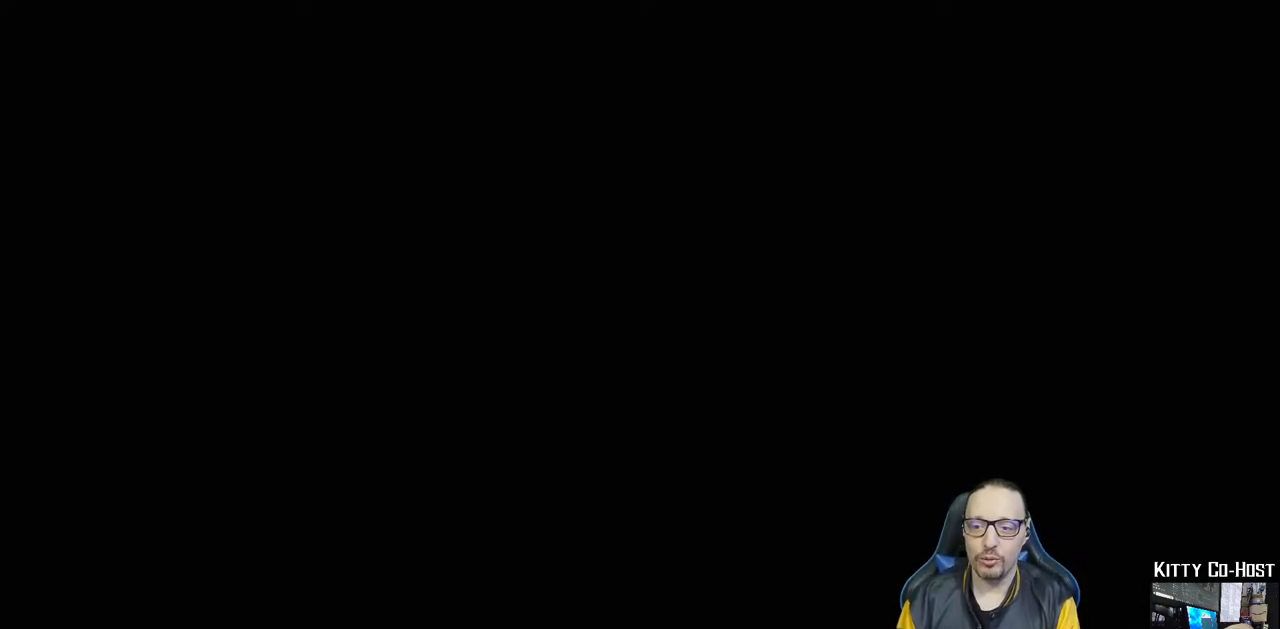
{"buttons": [], "left_stick": "center", "right_stick": "center", "events": [[83, "CROSS", "down"], [267, "CROSS", "up"]]}
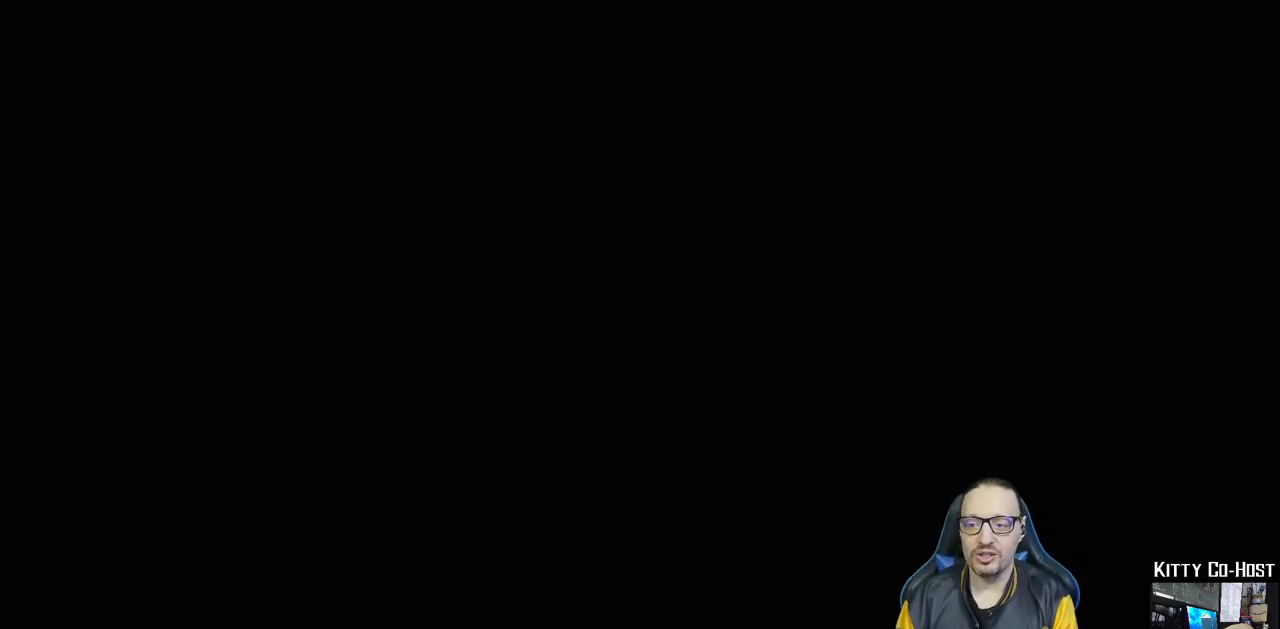
{"buttons": [], "left_stick": "center", "right_stick": "center", "events": [[250, "CROSS", "down"], [383, "CROSS", "up"]]}
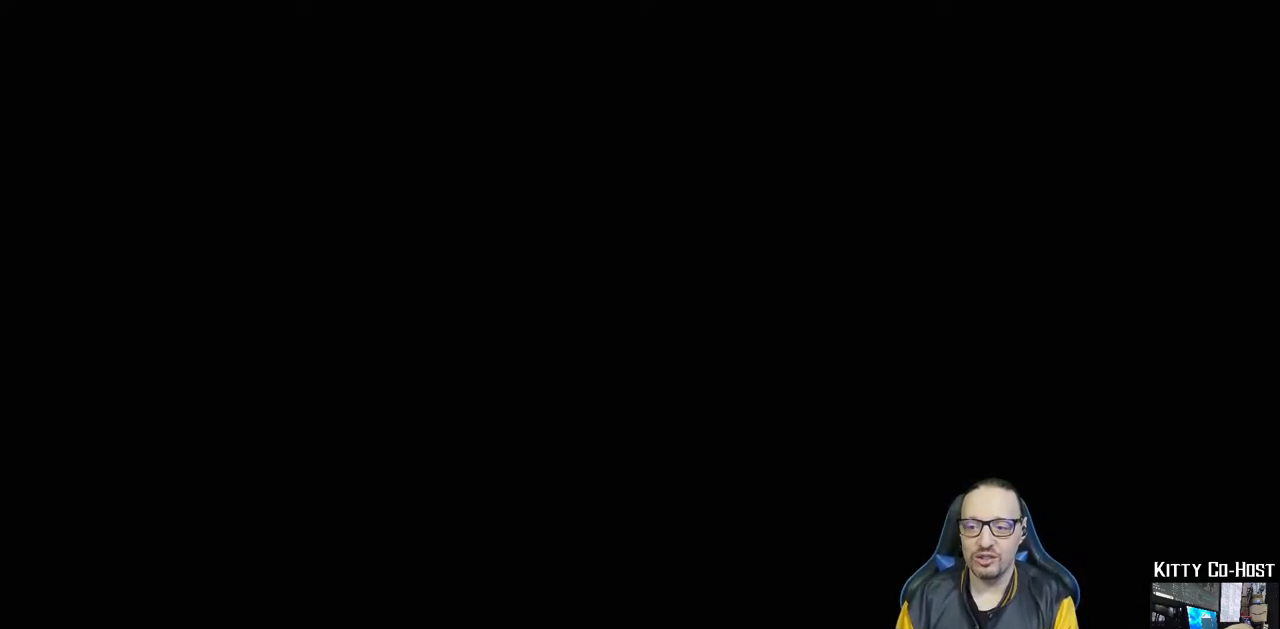
{"buttons": [], "left_stick": "center", "right_stick": "center", "events": [[217, "CROSS", "down"], [383, "CROSS", "up"]]}
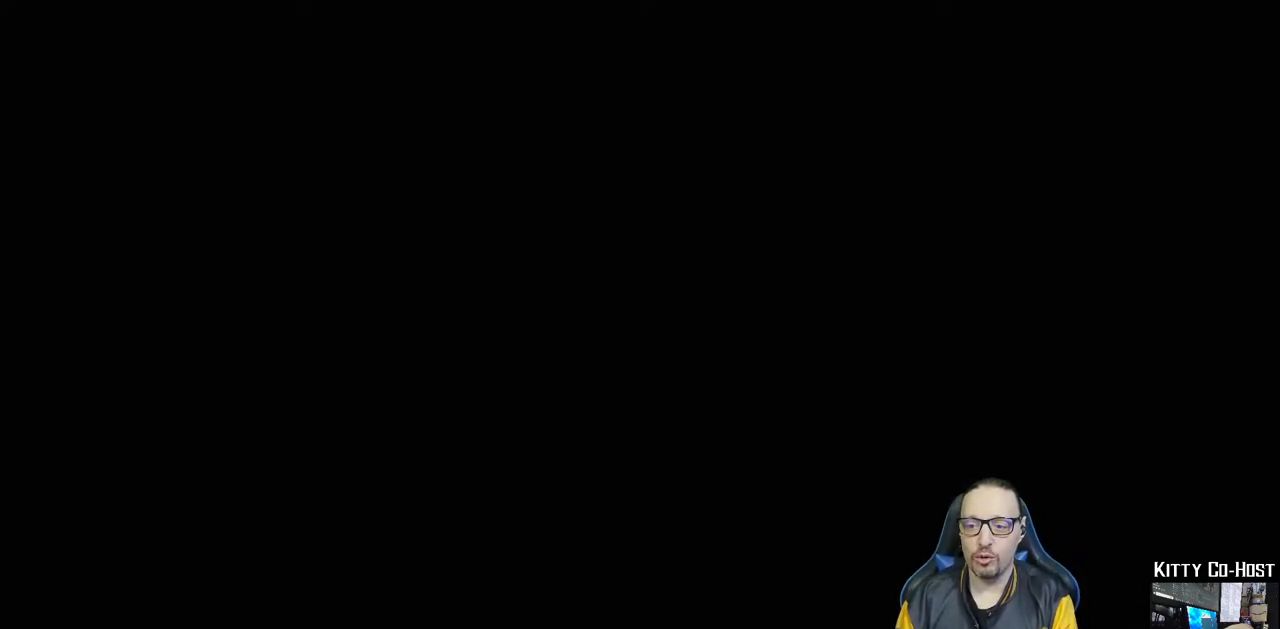
{"buttons": [], "left_stick": "center", "right_stick": "center", "events": [[133, "CROSS", "down"], [200, "CIRCLE", "down"], [333, "CIRCLE", "up"], [350, "CROSS", "up"]]}
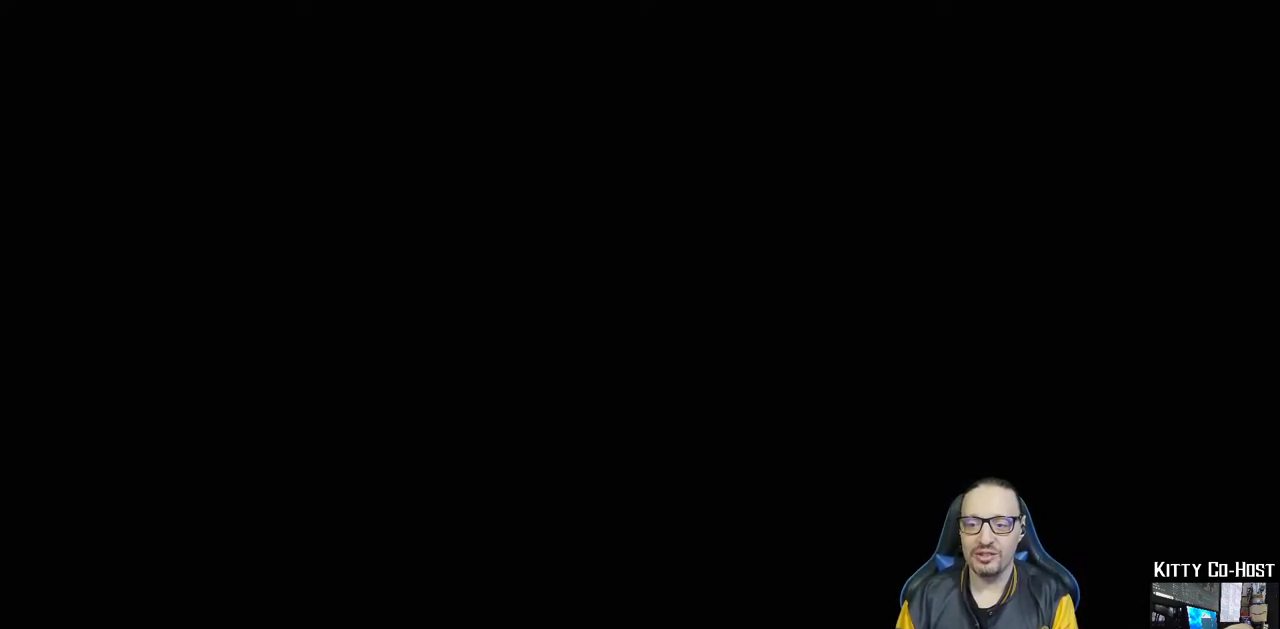
{"buttons": [], "left_stick": "center", "right_stick": "center", "events": [[133, "CROSS", "down"], [183, "CIRCLE", "down"], [300, "CIRCLE", "up"], [317, "CROSS", "up"]]}
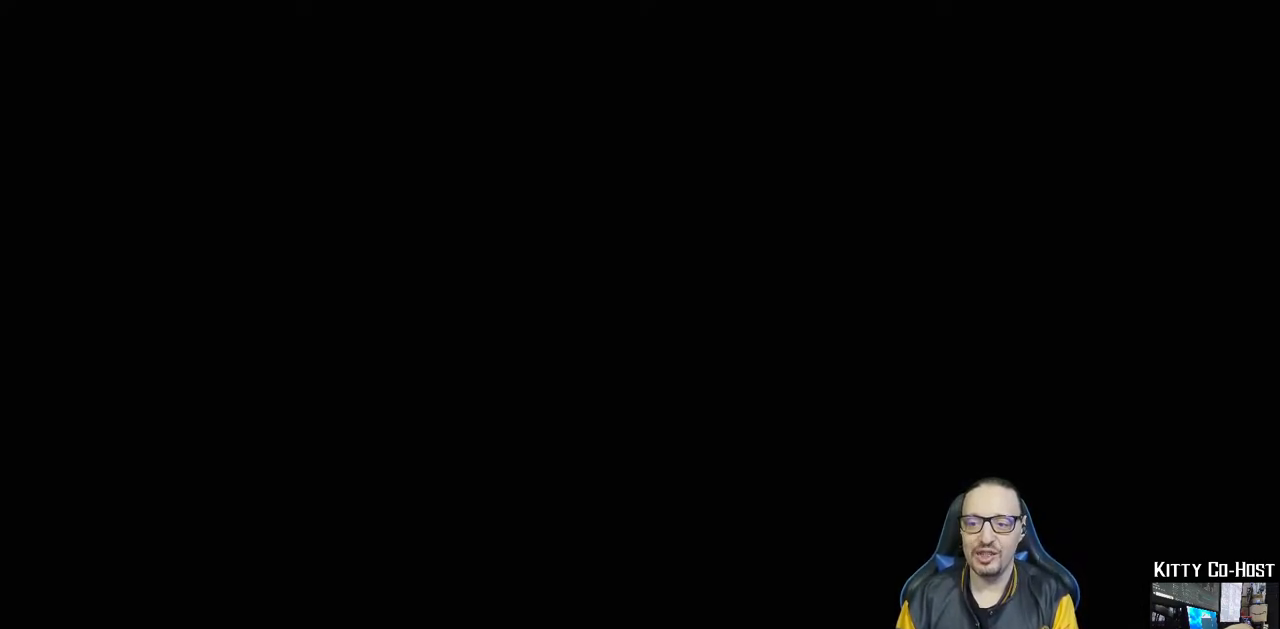
{"buttons": [], "left_stick": "center", "right_stick": "center", "events": [[33, "CROSS", "down"], [150, "CIRCLE", "down"], [267, "CROSS", "up"], [300, "CIRCLE", "up"]]}